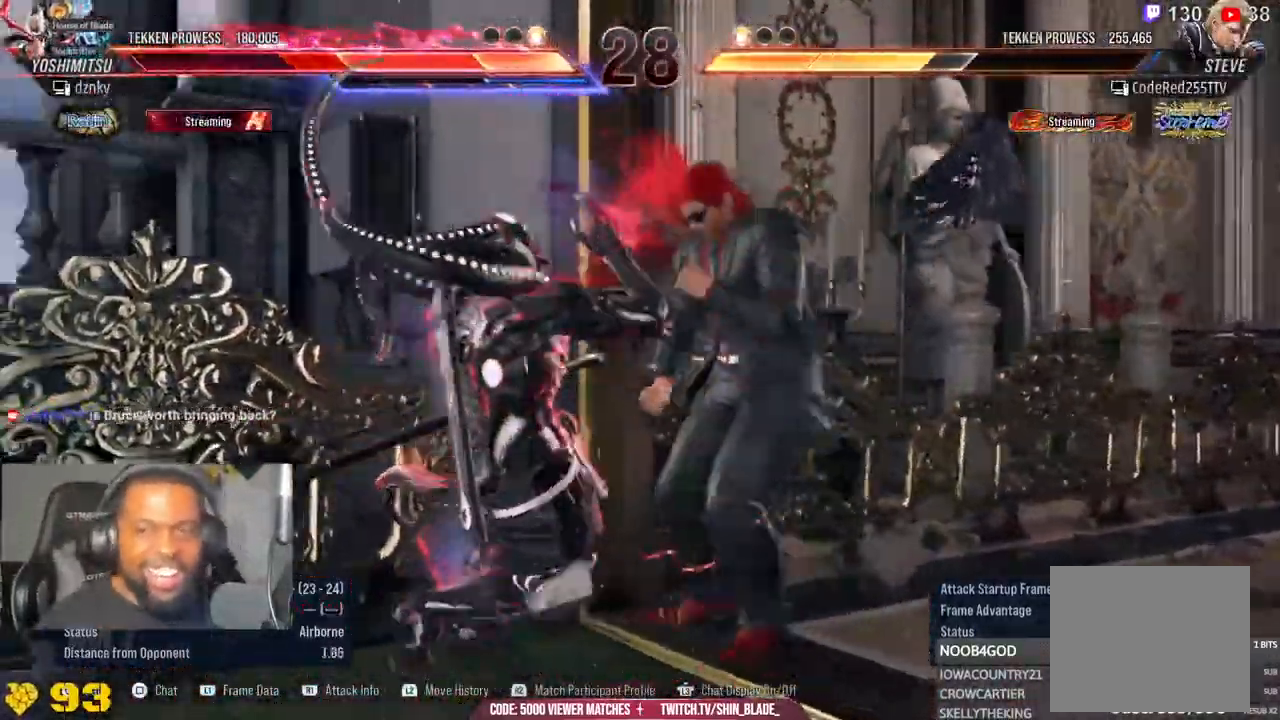
Gameplay with a controller (PlayStation layout); each line is a JSON object with the inputs held at the frame after it (dt_ms = milliseconds from this image to that frame). "events" lists button and stick changes between this image and that frame as [ms after this image, input, new state], when the widget could be followed in between. Not read: L1.
{"dt_ms": 500, "buttons": [], "left_stick": "center", "right_stick": "down", "events": [[67, "right_stick", "down"]]}
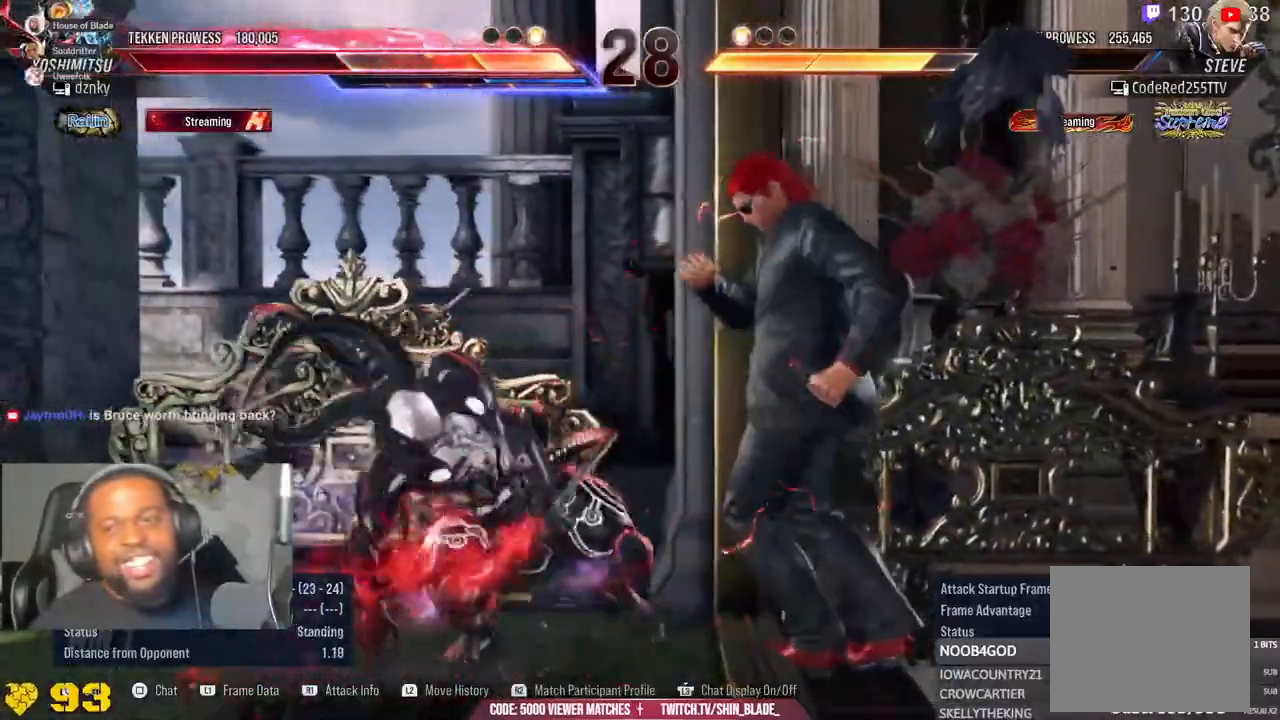
{"dt_ms": 500, "buttons": [], "left_stick": "center", "right_stick": "down", "events": []}
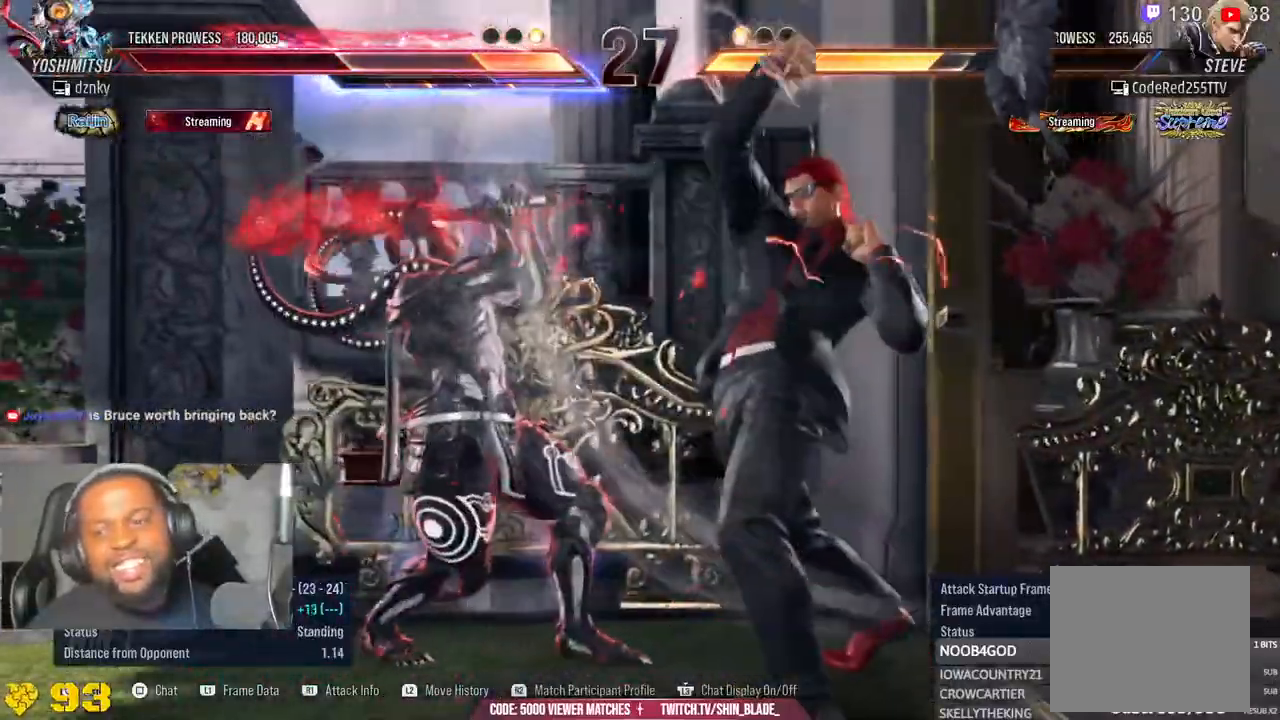
{"dt_ms": 500, "buttons": [], "left_stick": "center", "right_stick": "down", "events": []}
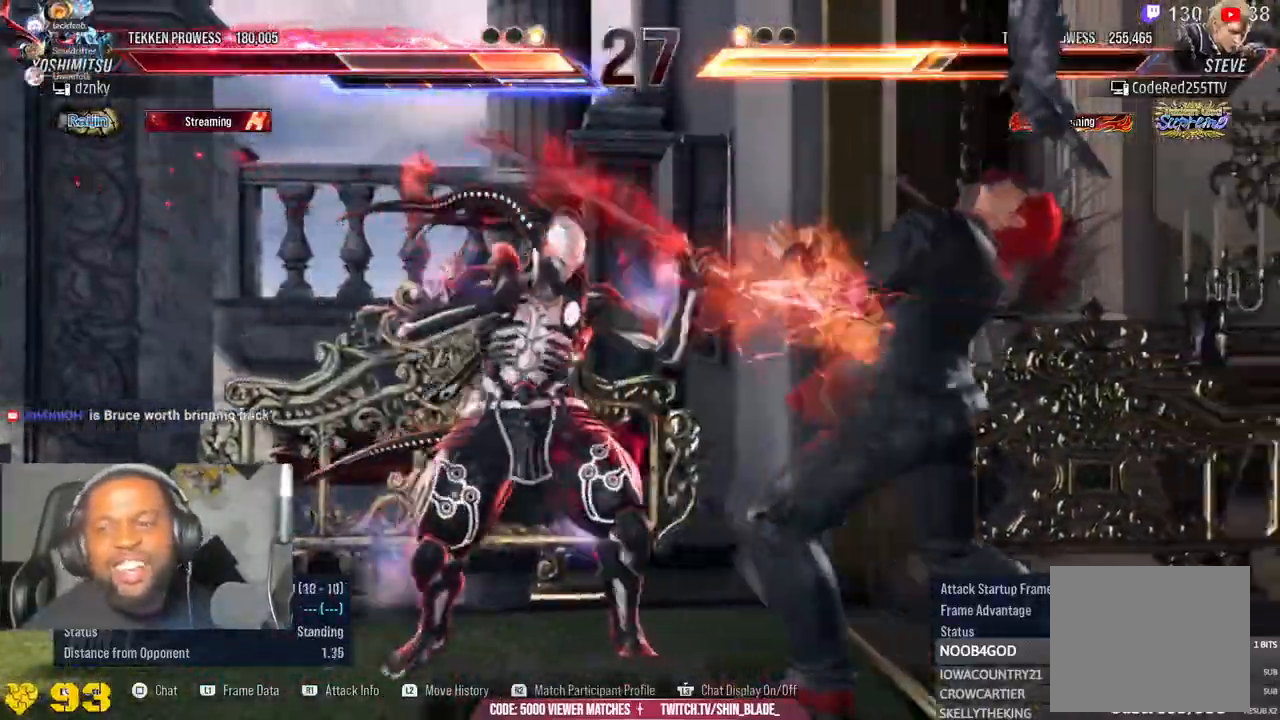
{"dt_ms": 500, "buttons": [], "left_stick": "center", "right_stick": "down", "events": []}
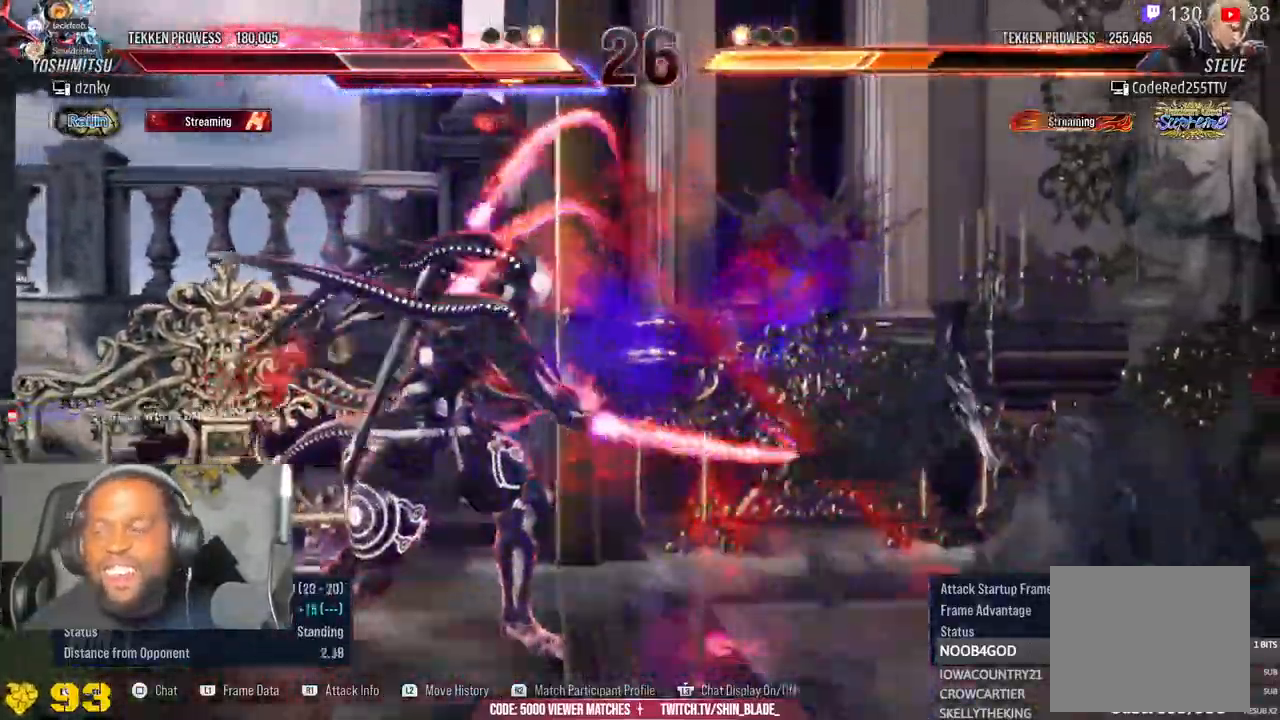
{"dt_ms": 500, "buttons": [], "left_stick": "center", "right_stick": "down", "events": []}
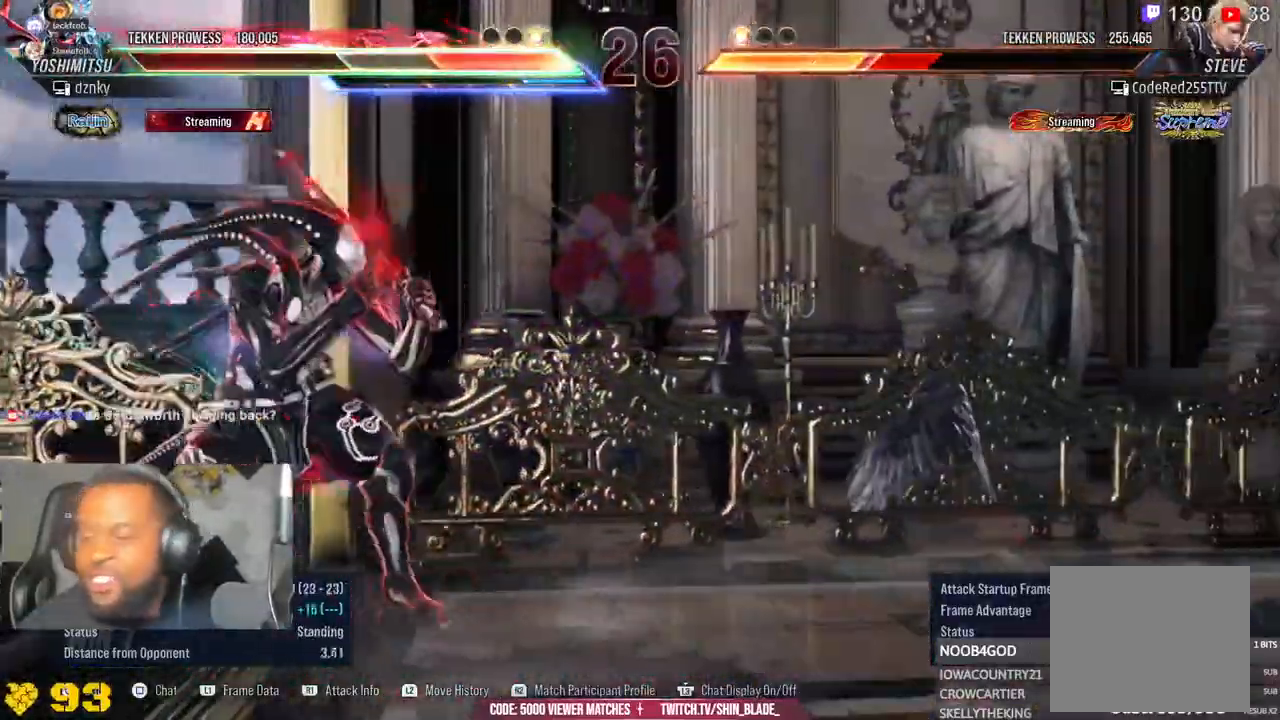
{"dt_ms": 500, "buttons": [], "left_stick": "center", "right_stick": "down", "events": []}
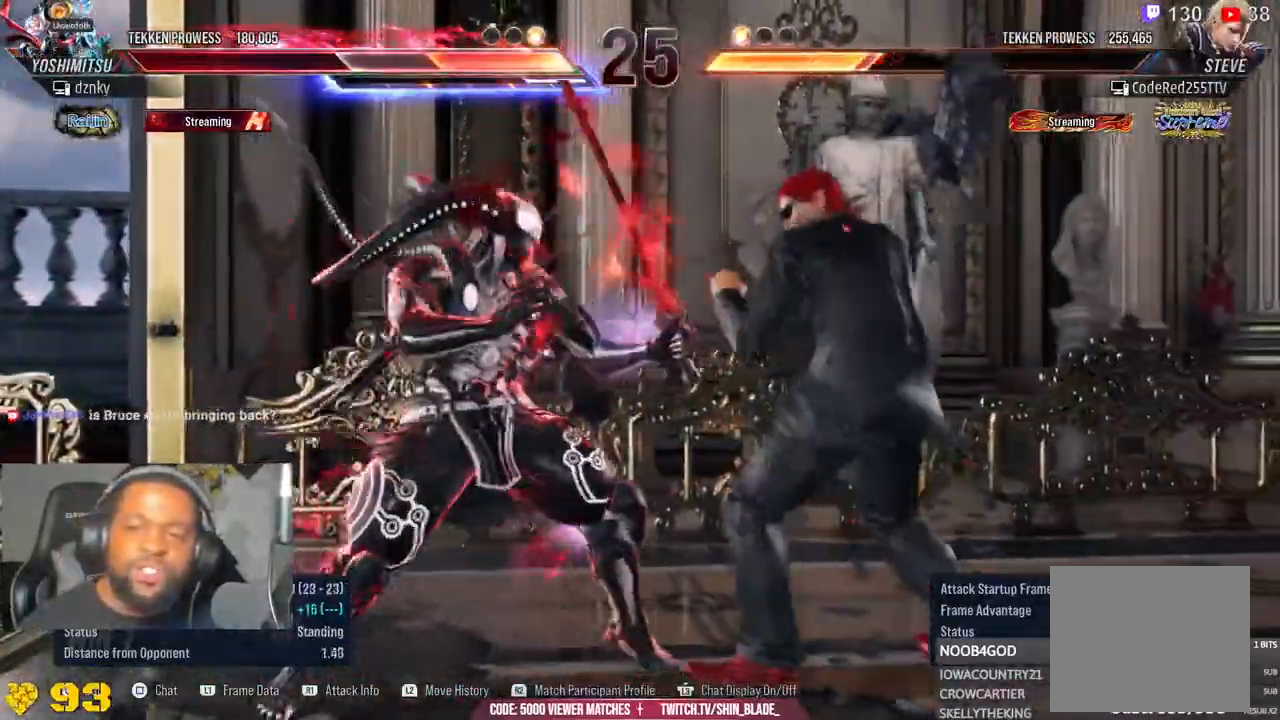
{"dt_ms": 500, "buttons": [], "left_stick": "center", "right_stick": "down"}
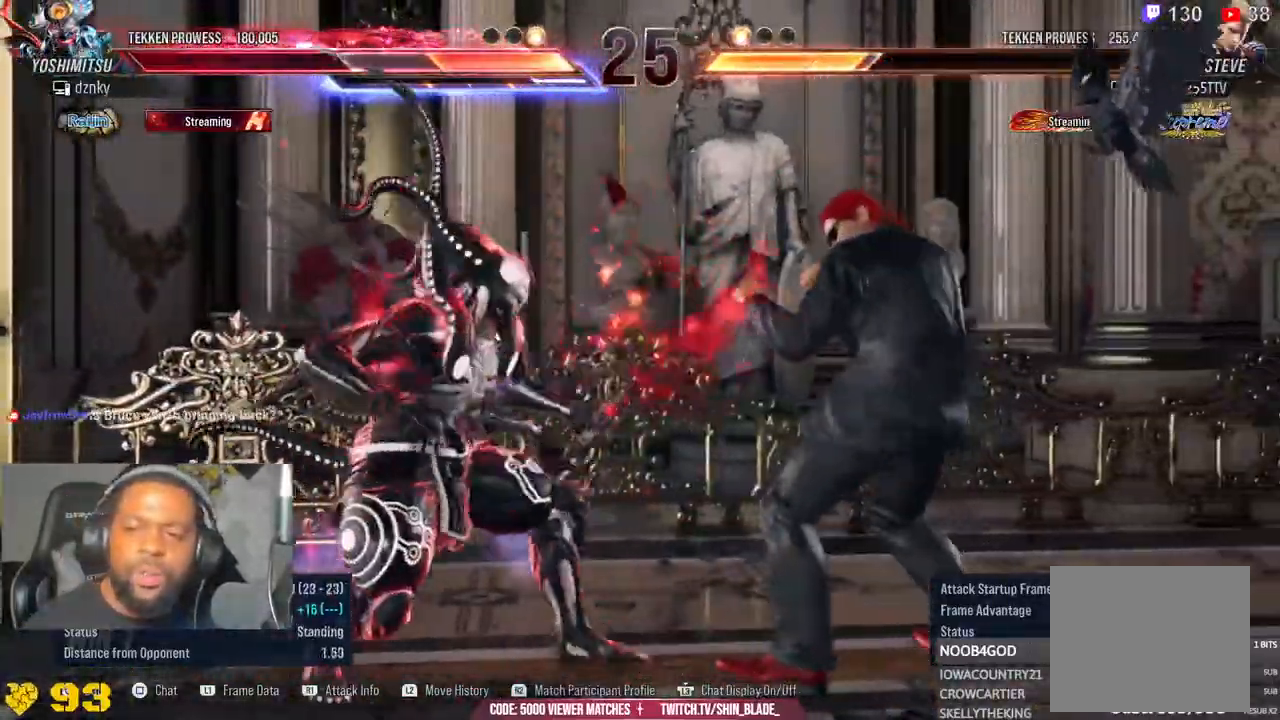
{"dt_ms": 500, "buttons": [], "left_stick": "center", "right_stick": "down", "events": []}
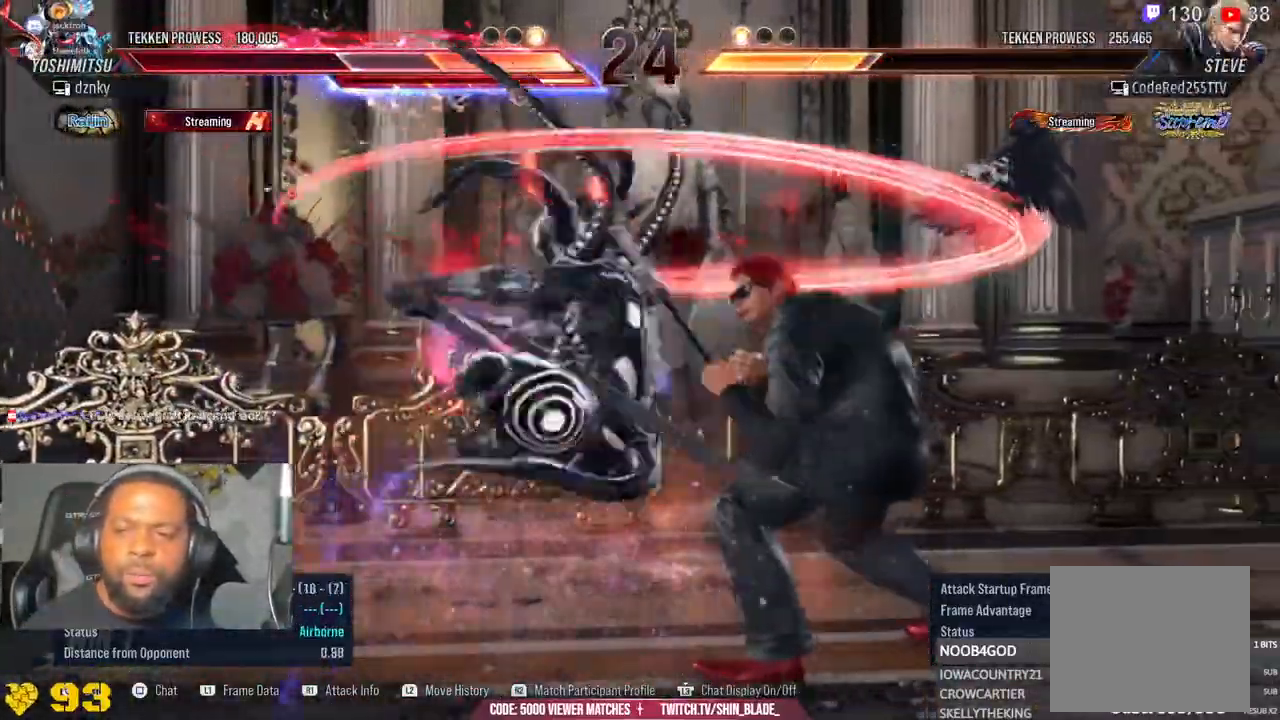
{"dt_ms": 500, "buttons": [], "left_stick": "center", "right_stick": "down", "events": []}
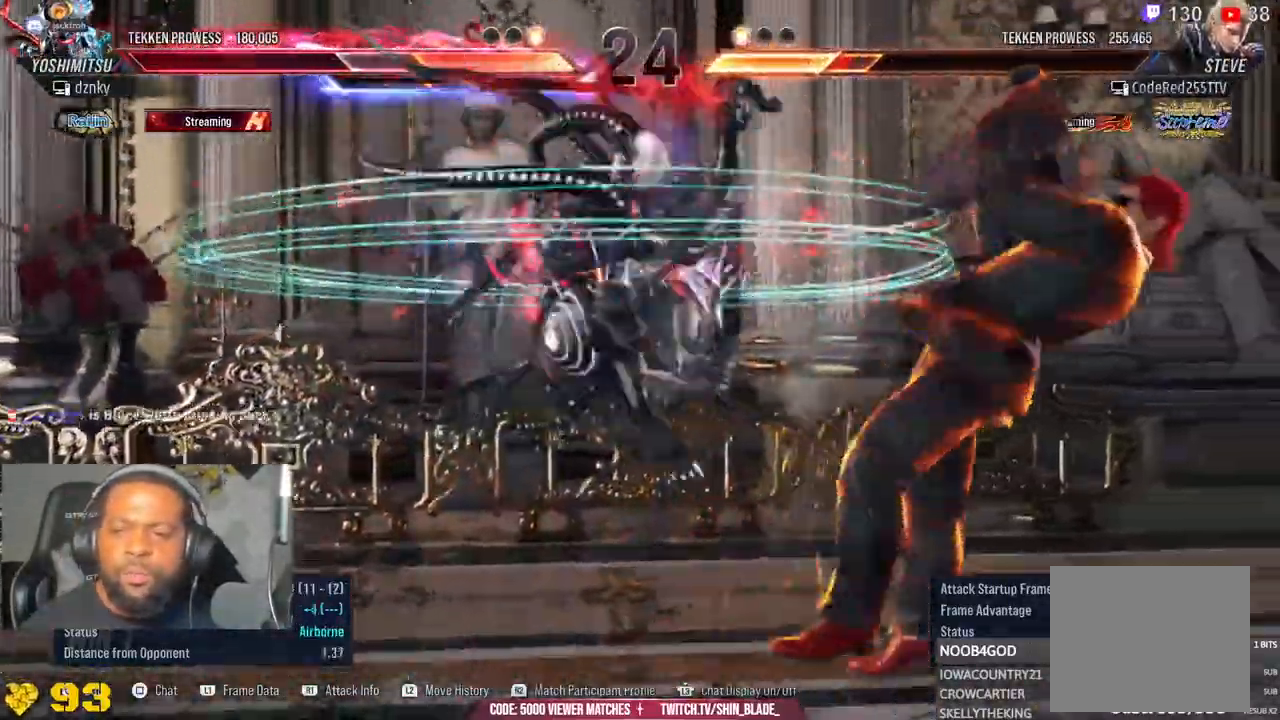
{"dt_ms": 500, "buttons": [], "left_stick": "center", "right_stick": "down", "events": []}
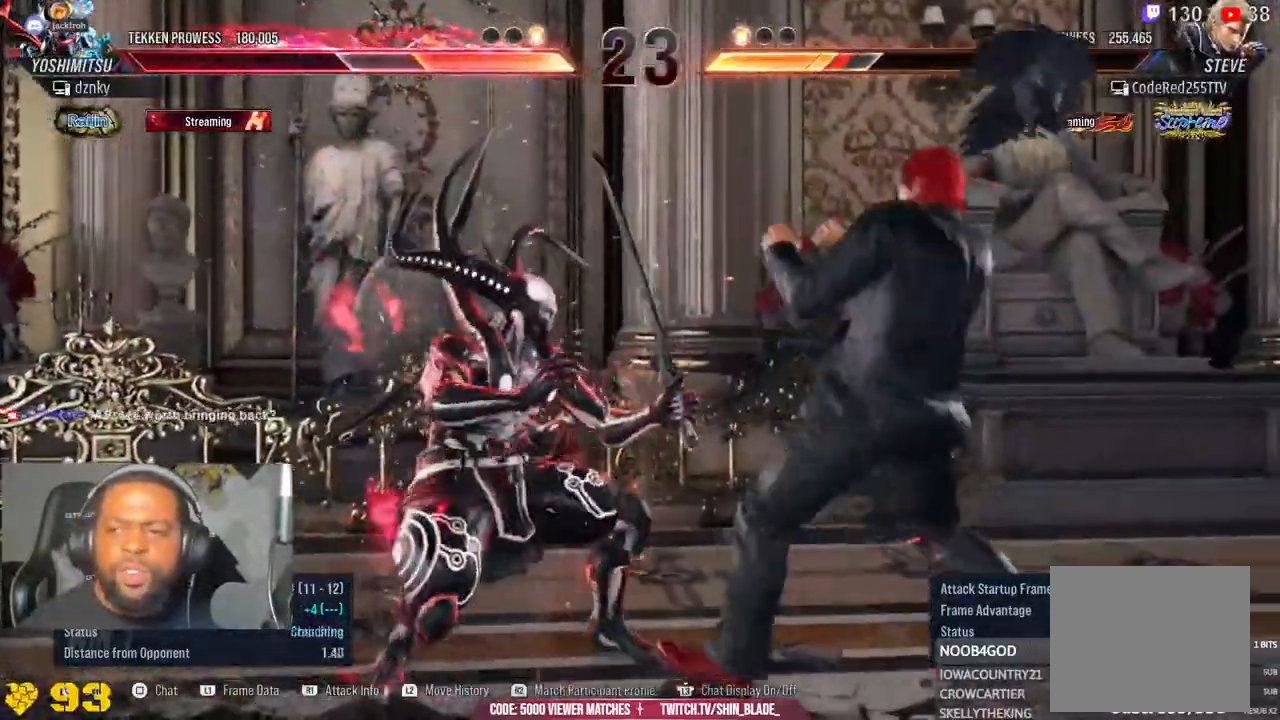
{"dt_ms": 500, "buttons": [], "left_stick": "center", "right_stick": "down", "events": []}
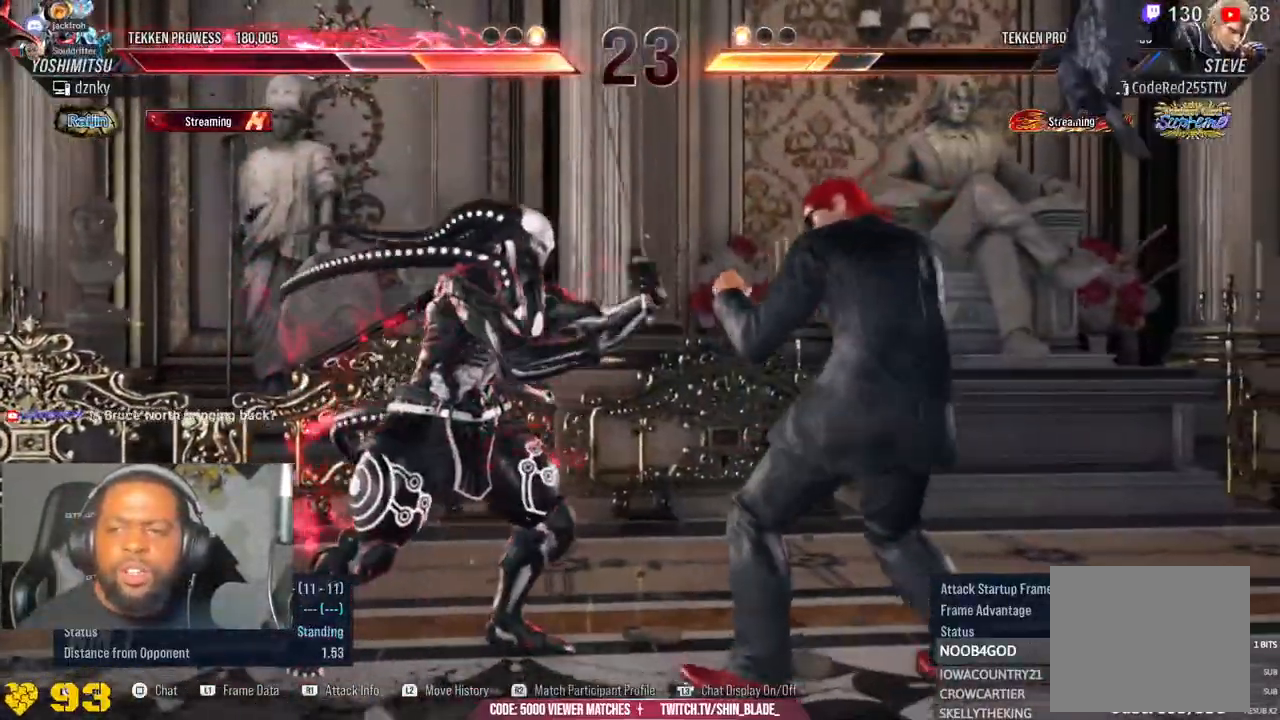
{"dt_ms": 1000, "buttons": [], "left_stick": "center", "right_stick": "down"}
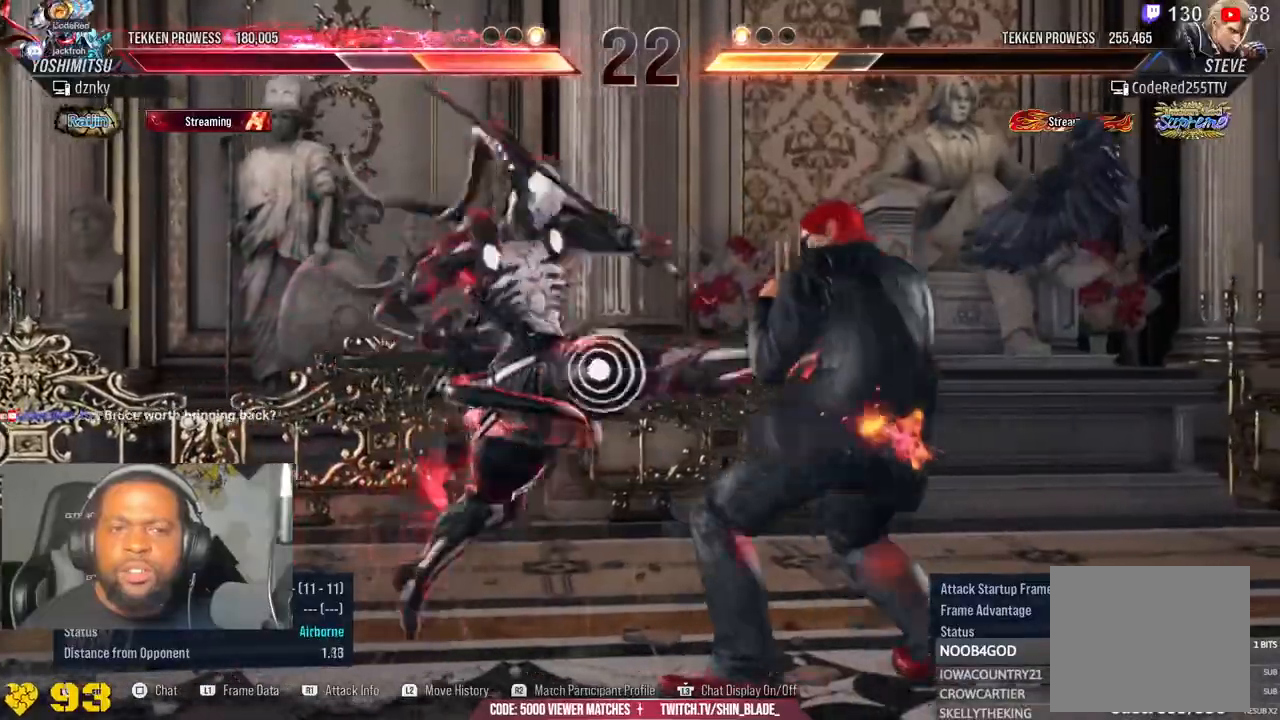
{"dt_ms": 500, "buttons": [], "left_stick": "center", "right_stick": "down"}
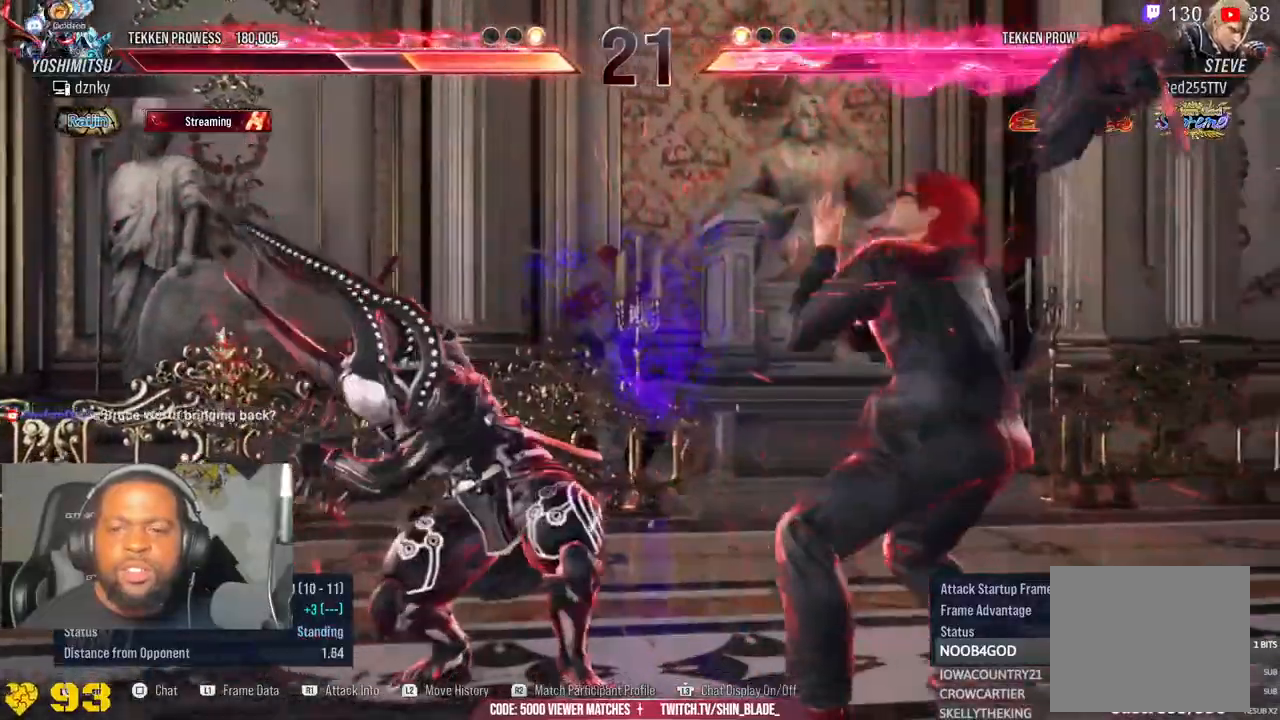
{"dt_ms": 500, "buttons": [], "left_stick": "center", "right_stick": "down", "events": []}
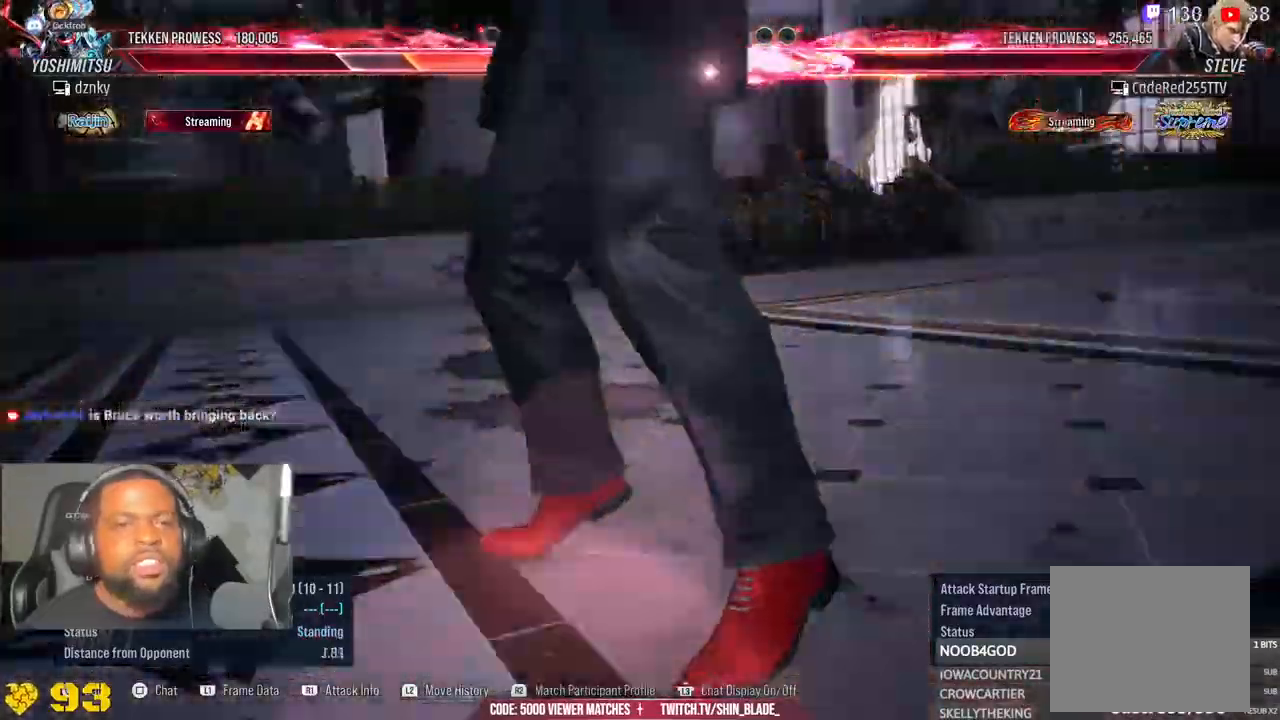
{"dt_ms": 500, "buttons": [], "left_stick": "center", "right_stick": "down", "events": []}
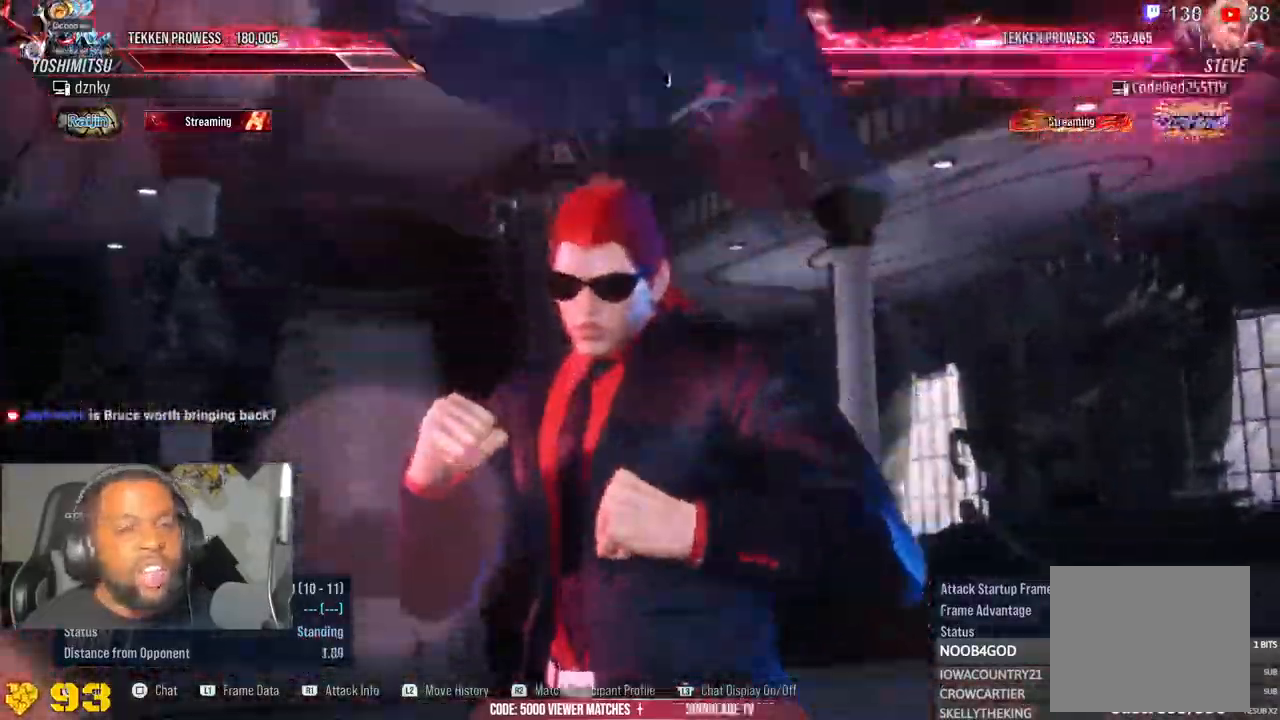
{"dt_ms": 500, "buttons": [], "left_stick": "center", "right_stick": "center", "events": [[250, "right_stick", "center"]]}